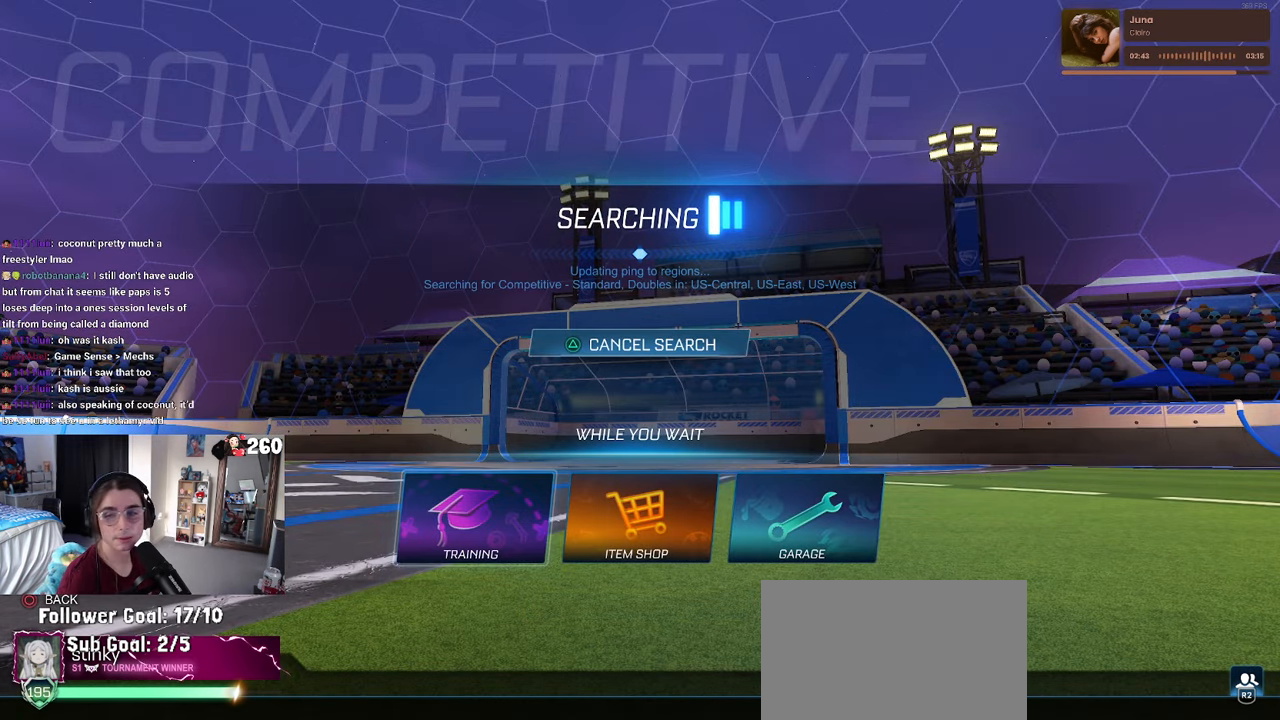
Gameplay with a controller (PlayStation layout); each line is a JSON object with the inputs held at the frame after it. "events" lists button and stick changes between this image and that frame as [ms after this image, input, new state], when the widget could be followed in between.
{"buttons": ["CROSS"], "left_stick": "center", "right_stick": "center", "events": [[17, "CROSS", "up"], [100, "CROSS", "down"], [133, "CROSS", "up"], [250, "CROSS", "down"], [333, "CROSS", "up"], [400, "CROSS", "down"]]}
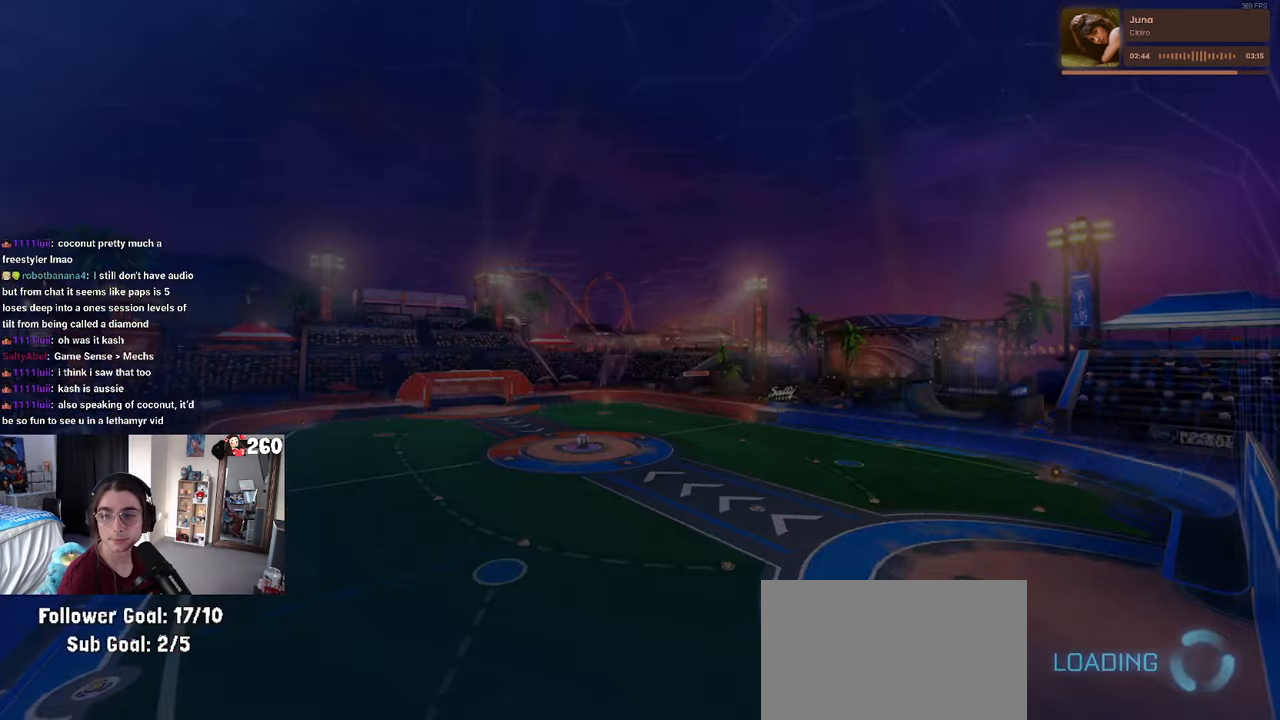
{"buttons": [], "left_stick": "center", "right_stick": "center", "events": [[17, "CROSS", "up"]]}
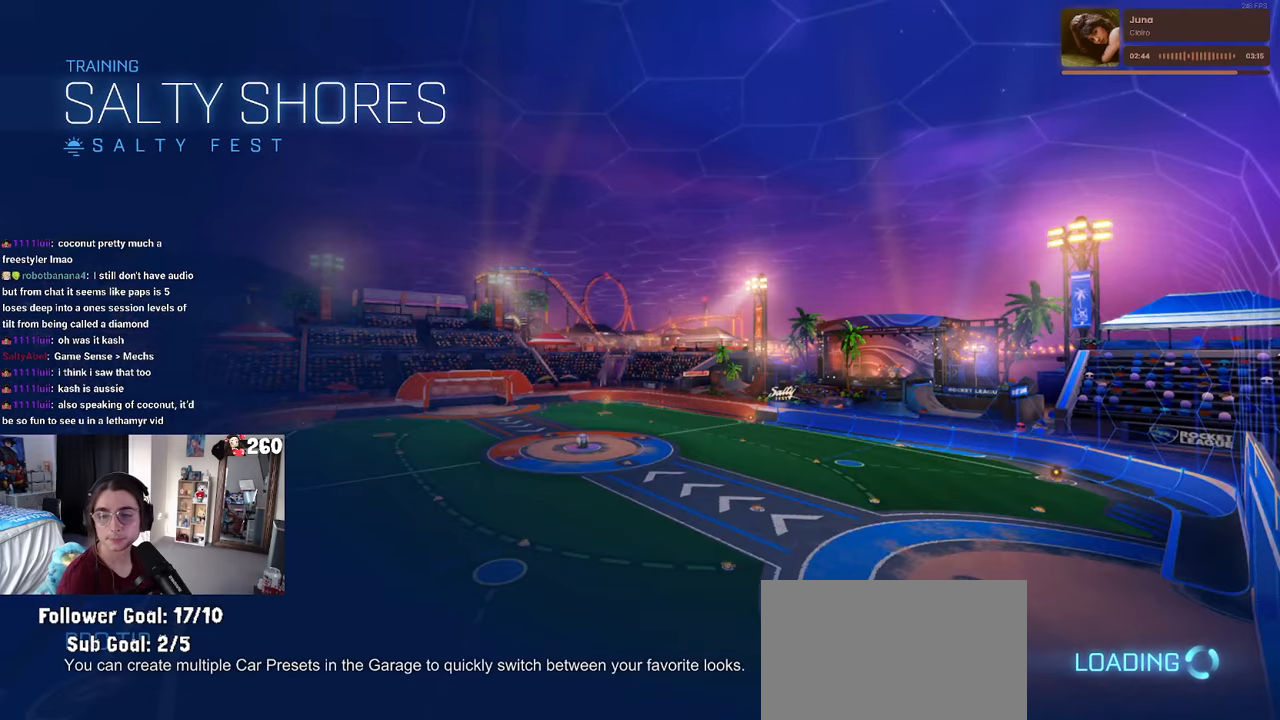
{"buttons": [], "left_stick": "center", "right_stick": "center", "events": []}
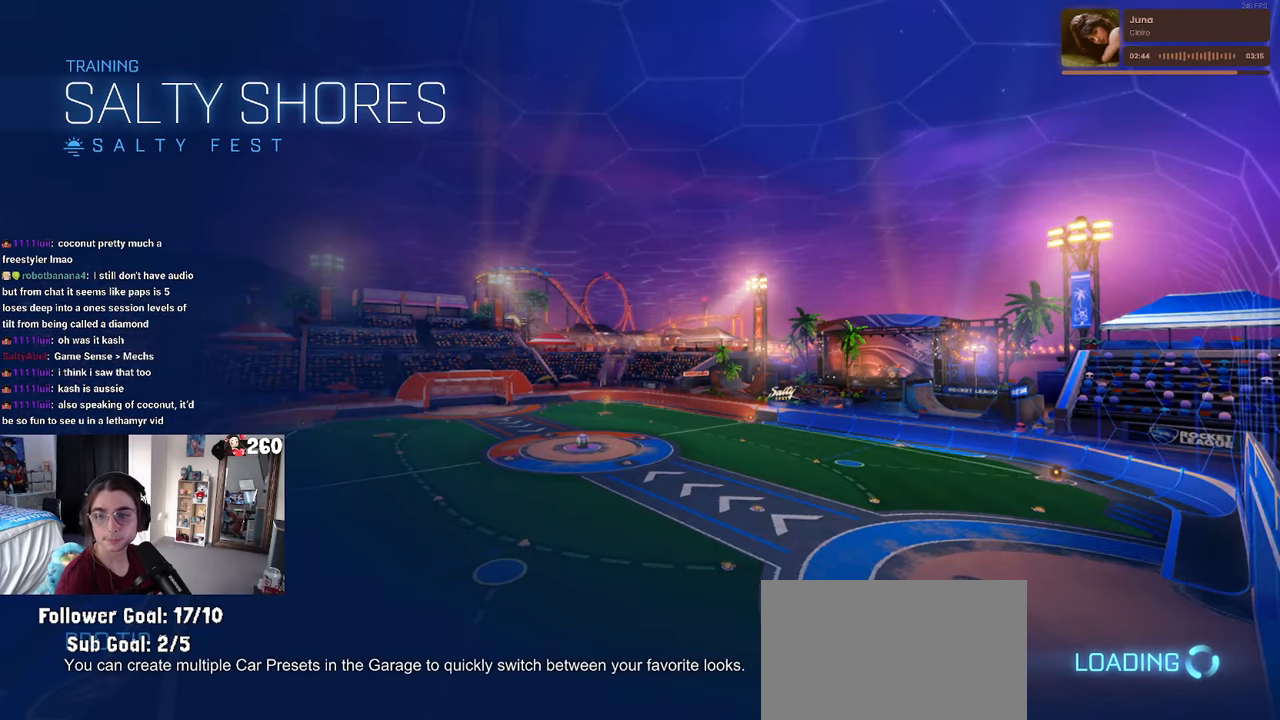
{"buttons": [], "left_stick": "center", "right_stick": "center", "events": []}
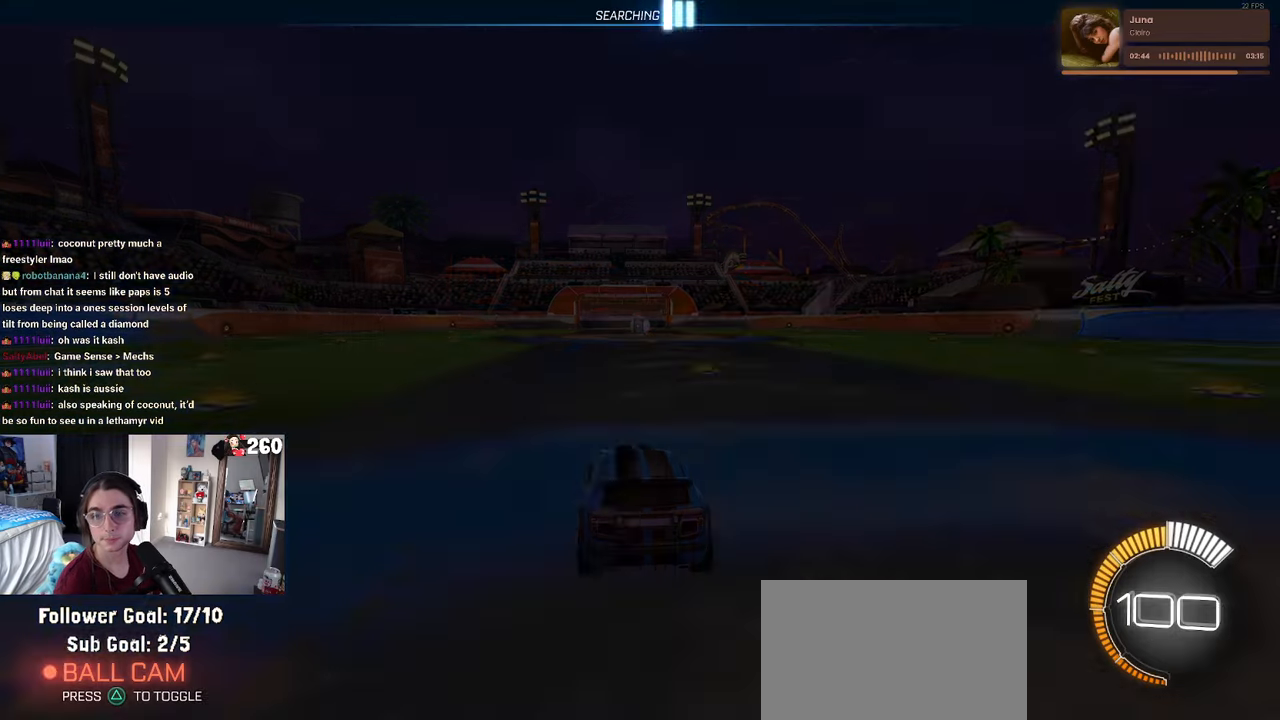
{"buttons": [], "left_stick": "center", "right_stick": "center", "events": []}
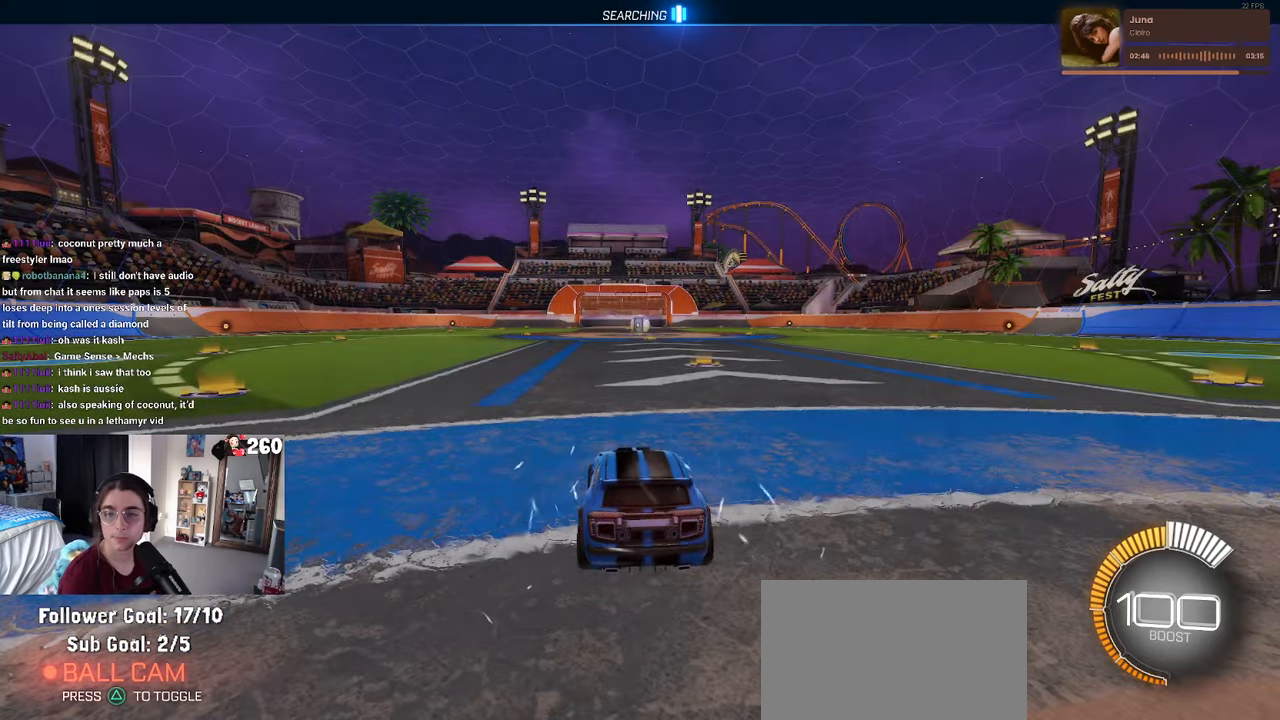
{"buttons": ["R2"], "left_stick": "center", "right_stick": "center", "events": [[150, "R2", "down"]]}
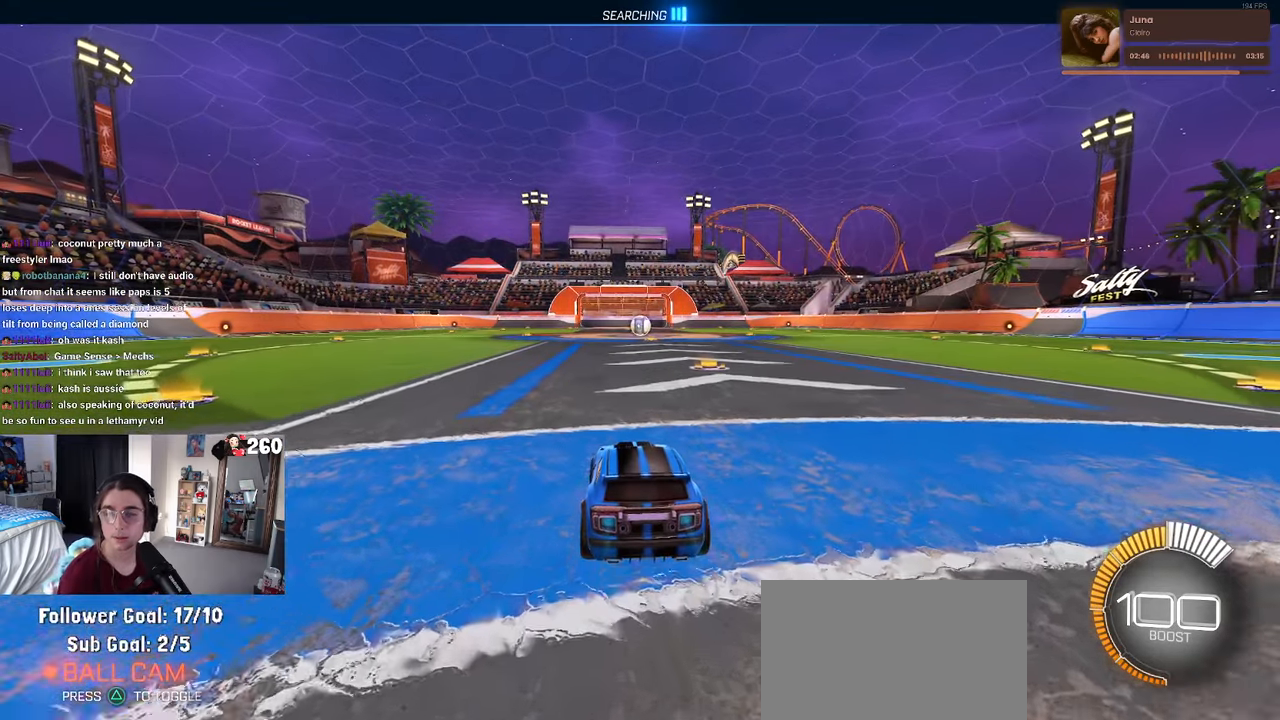
{"buttons": ["R2"], "left_stick": "up-right", "right_stick": "center", "events": [[400, "left_stick", "right"], [500, "left_stick", "up-right"]]}
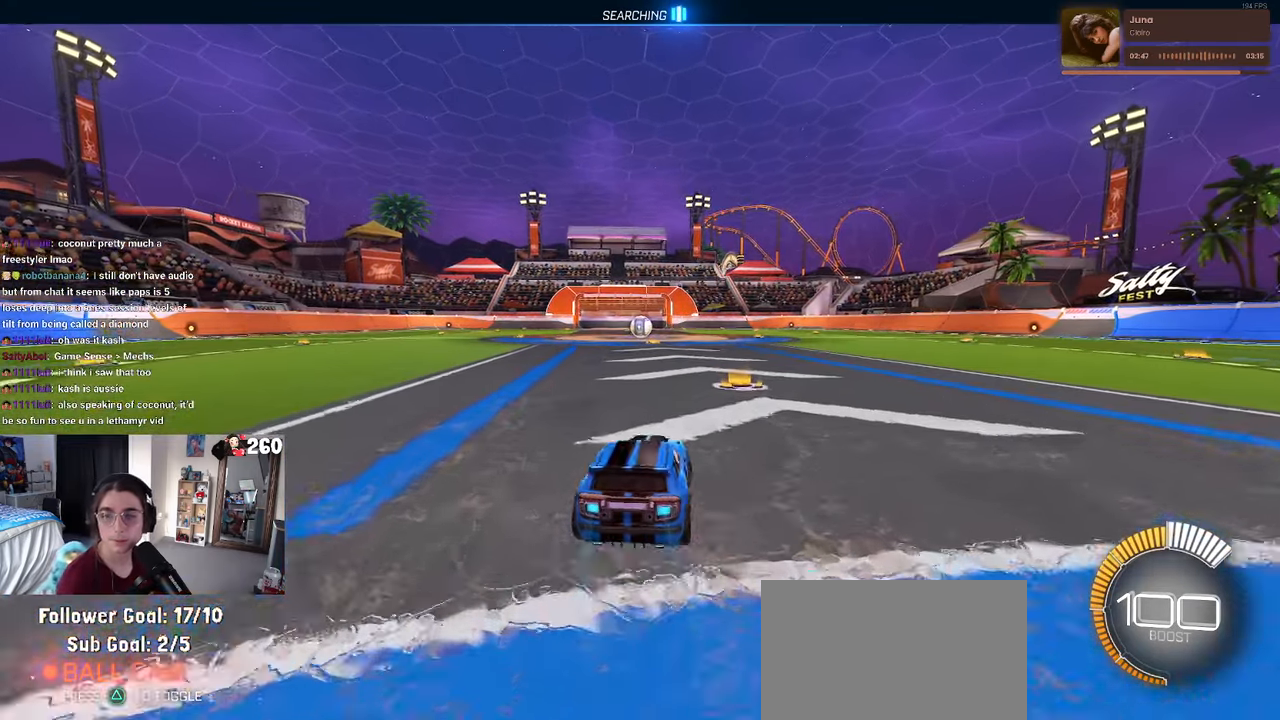
{"buttons": ["R2"], "left_stick": "up-right", "right_stick": "center", "events": [[67, "CROSS", "down"], [167, "CROSS", "up"], [200, "L1", "down"], [350, "L1", "up"]]}
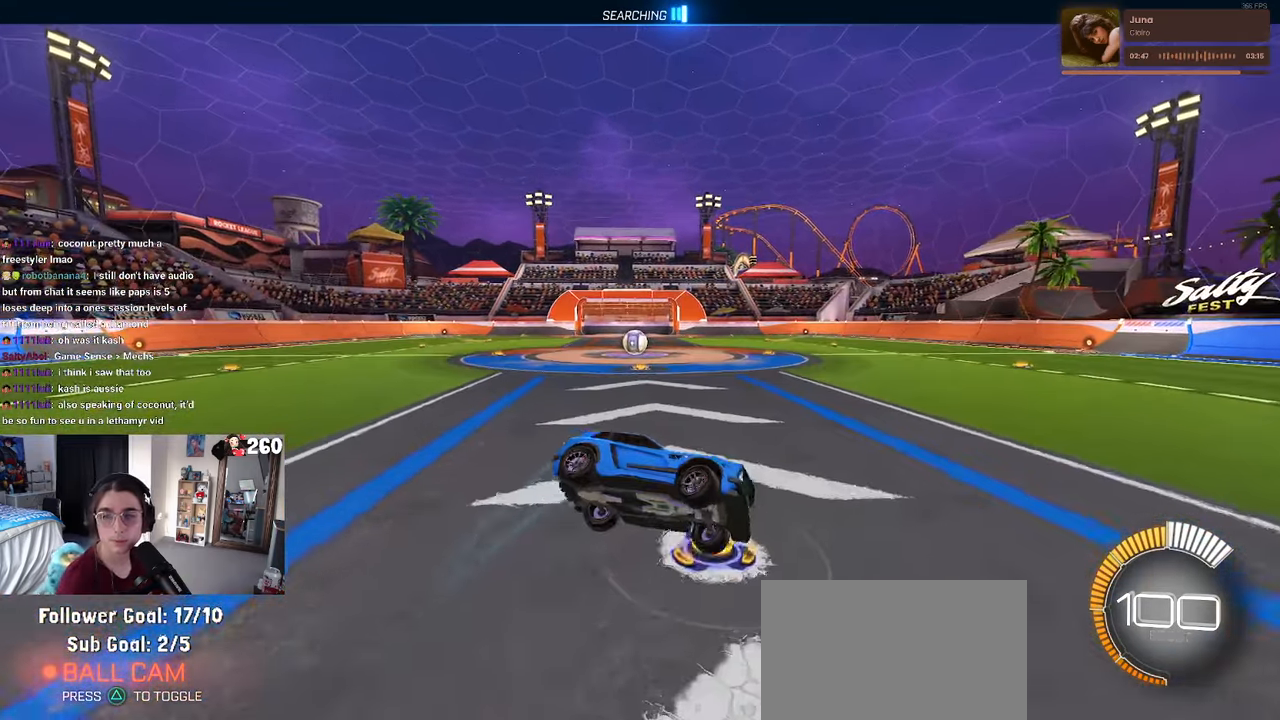
{"buttons": ["SQUARE", "R2"], "left_stick": "up-left", "right_stick": "center", "events": [[300, "SQUARE", "down"], [434, "left_stick", "up-left"]]}
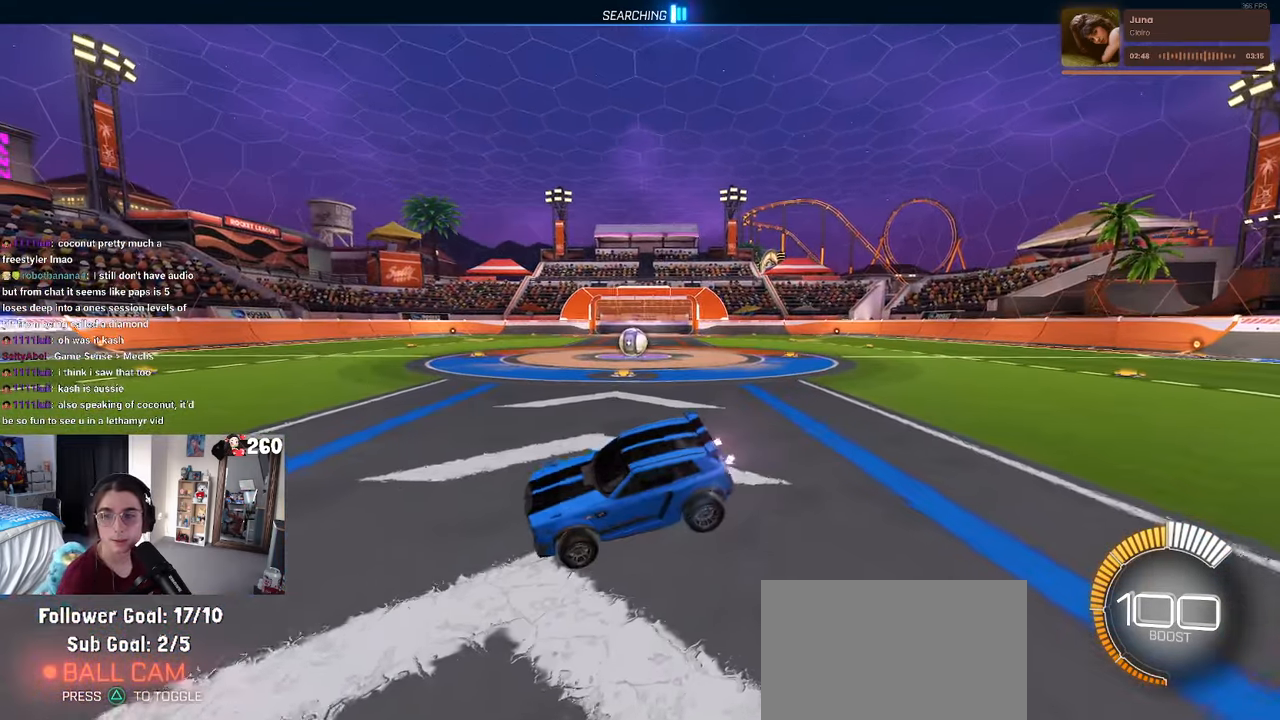
{"buttons": ["SQUARE", "R2"], "left_stick": "right", "right_stick": "center", "events": [[17, "left_stick", "left"], [134, "left_stick", "center"], [184, "left_stick", "right"], [284, "CROSS", "down"], [434, "CROSS", "up"]]}
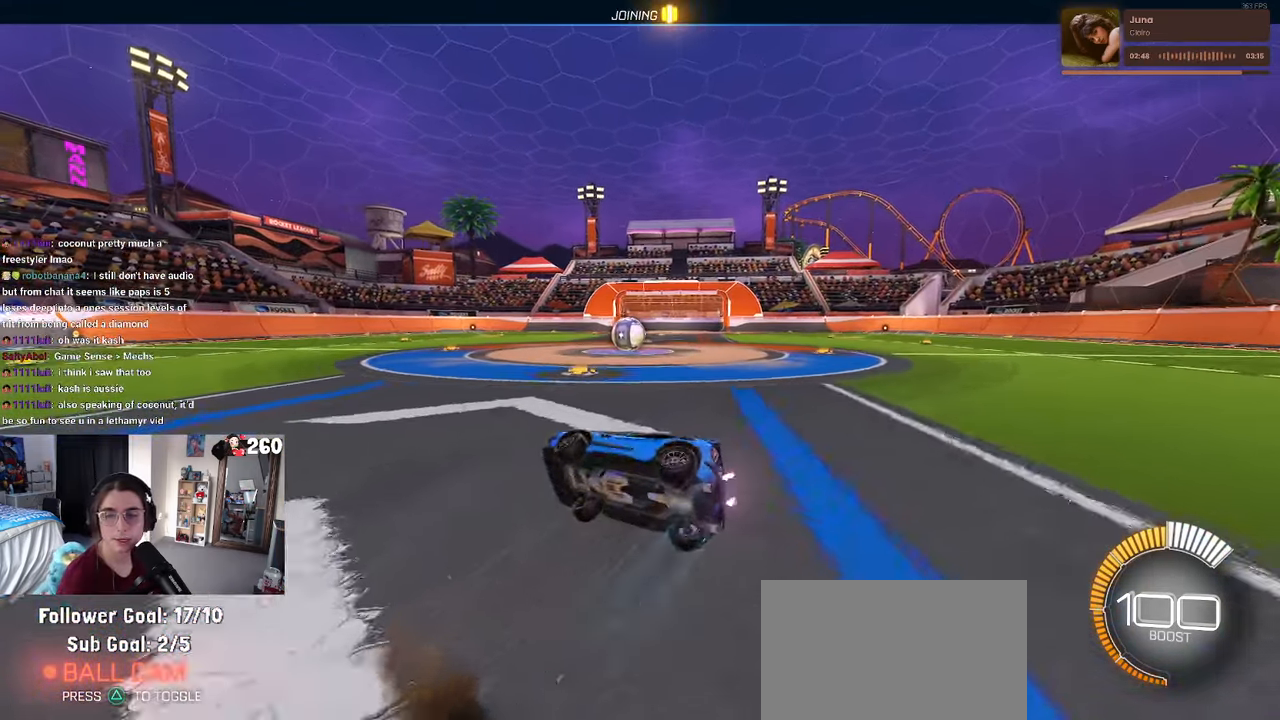
{"buttons": ["SQUARE", "R2"], "left_stick": "up-right", "right_stick": "center", "events": [[400, "left_stick", "up-right"]]}
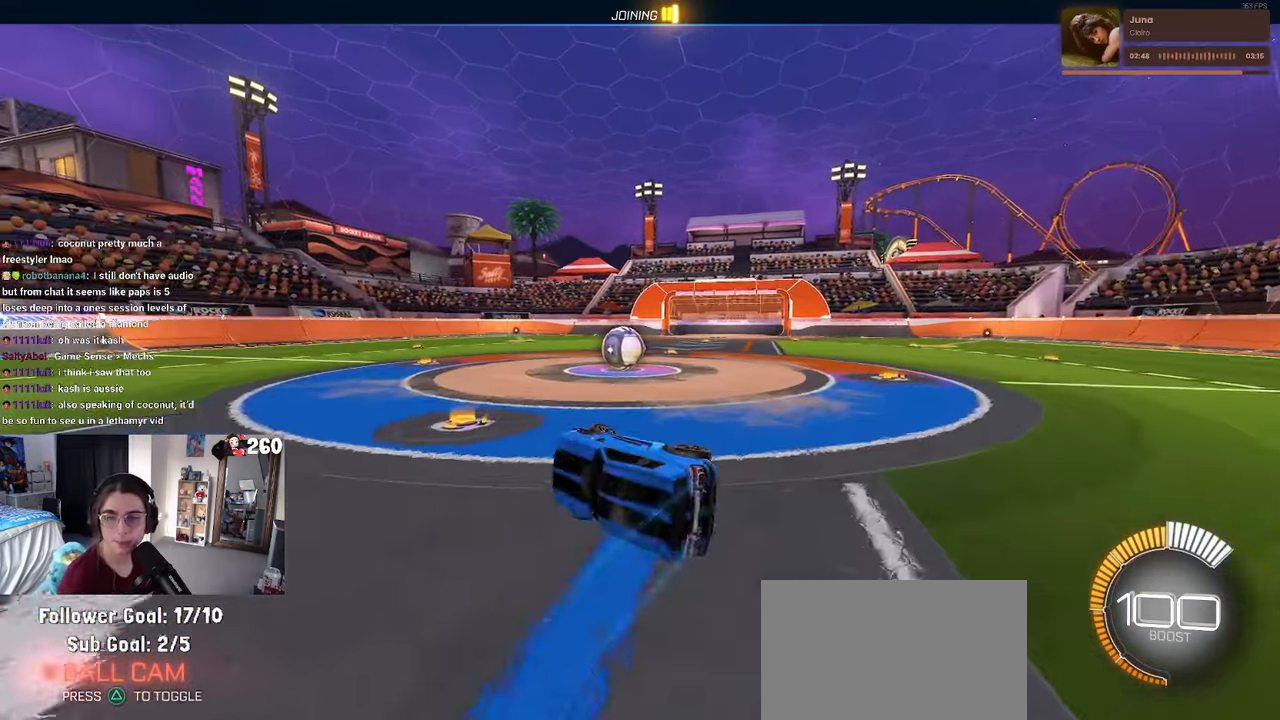
{"buttons": ["SQUARE", "R2"], "left_stick": "left", "right_stick": "center", "events": [[416, "left_stick", "center"], [466, "left_stick", "left"]]}
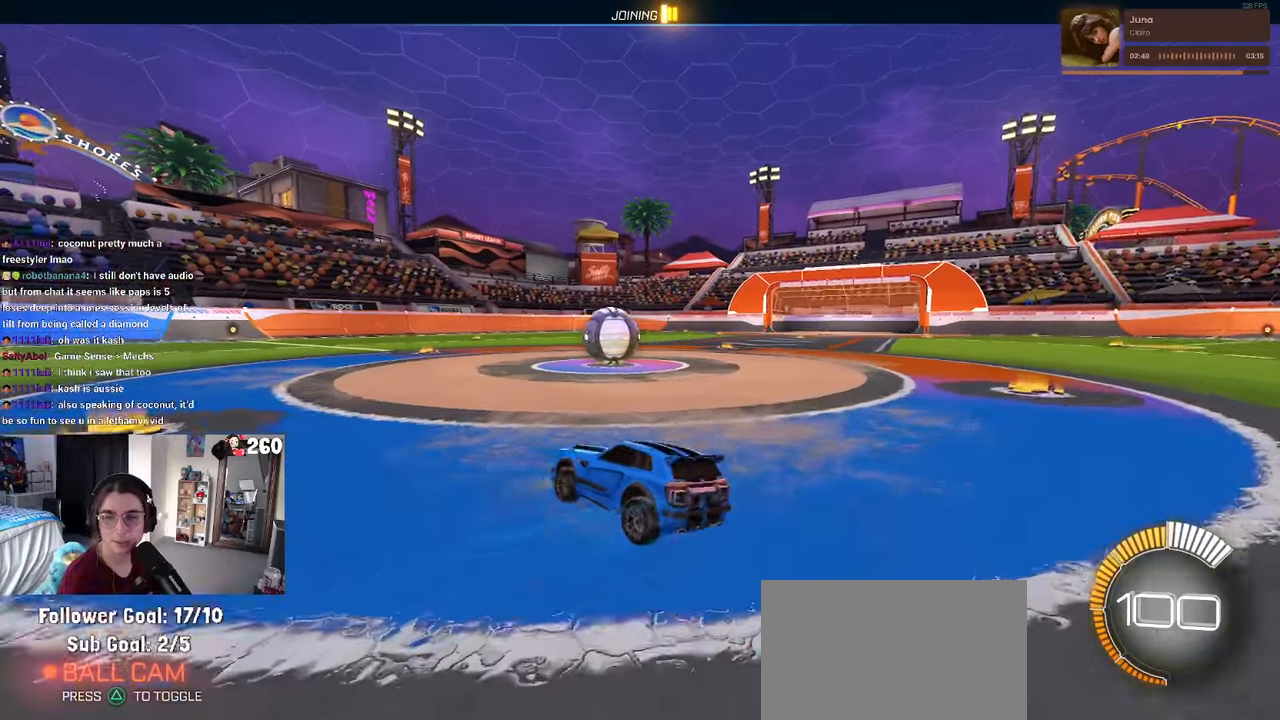
{"buttons": ["SQUARE", "R2"], "left_stick": "center", "right_stick": "center", "events": [[83, "left_stick", "center"]]}
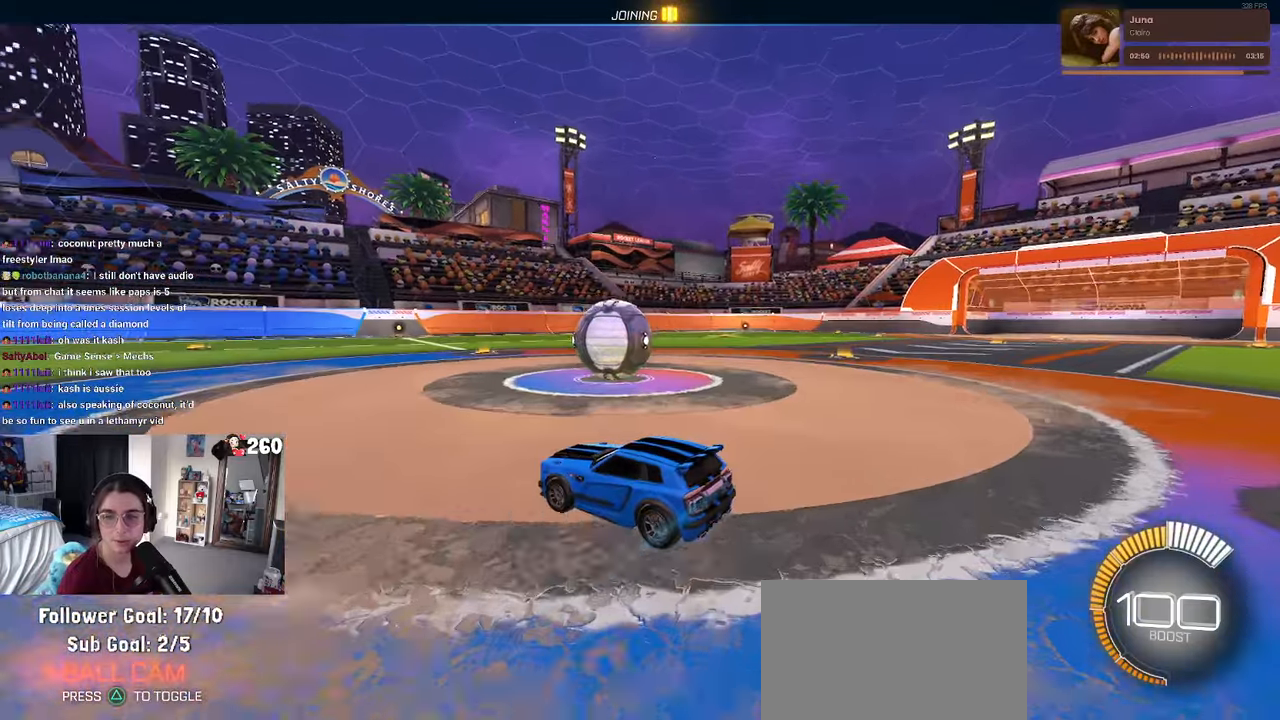
{"buttons": ["R2"], "left_stick": "center", "right_stick": "center", "events": [[383, "SQUARE", "up"]]}
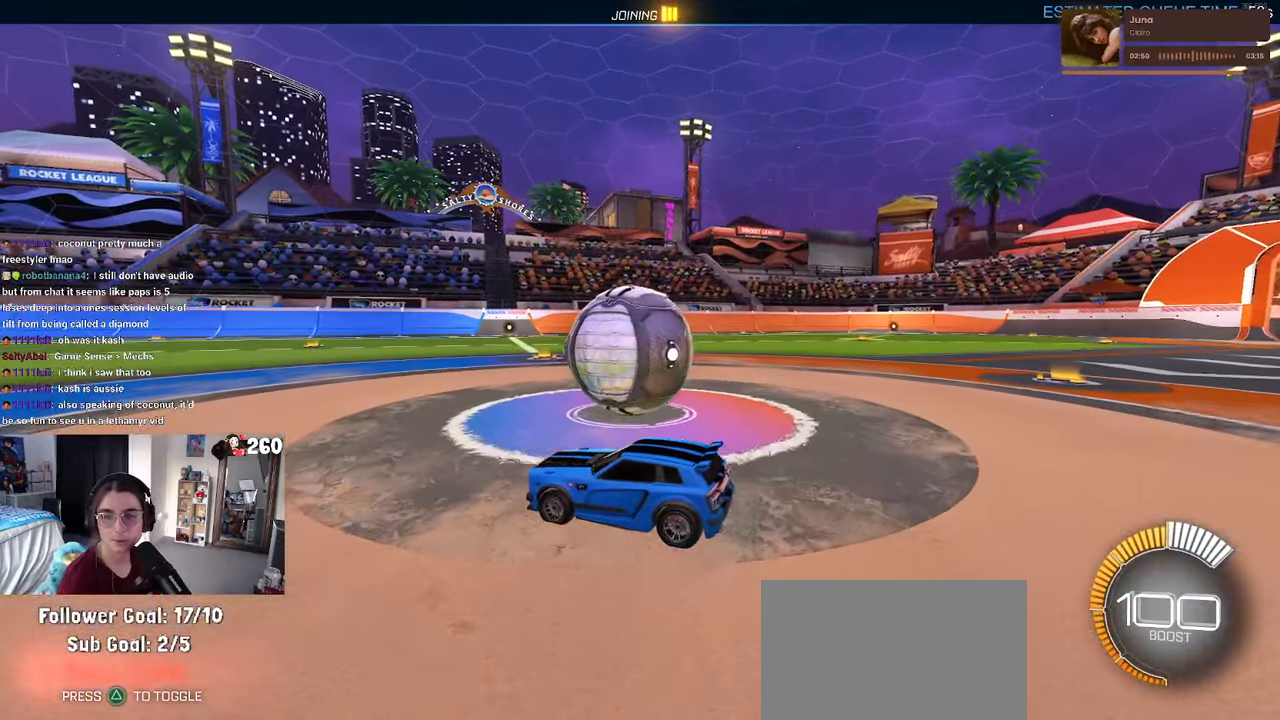
{"buttons": [], "left_stick": "right", "right_stick": "center", "events": [[116, "CROSS", "down"], [116, "left_stick", "right"], [183, "CROSS", "up"], [233, "CROSS", "down"], [333, "CROSS", "up"], [483, "R2", "up"]]}
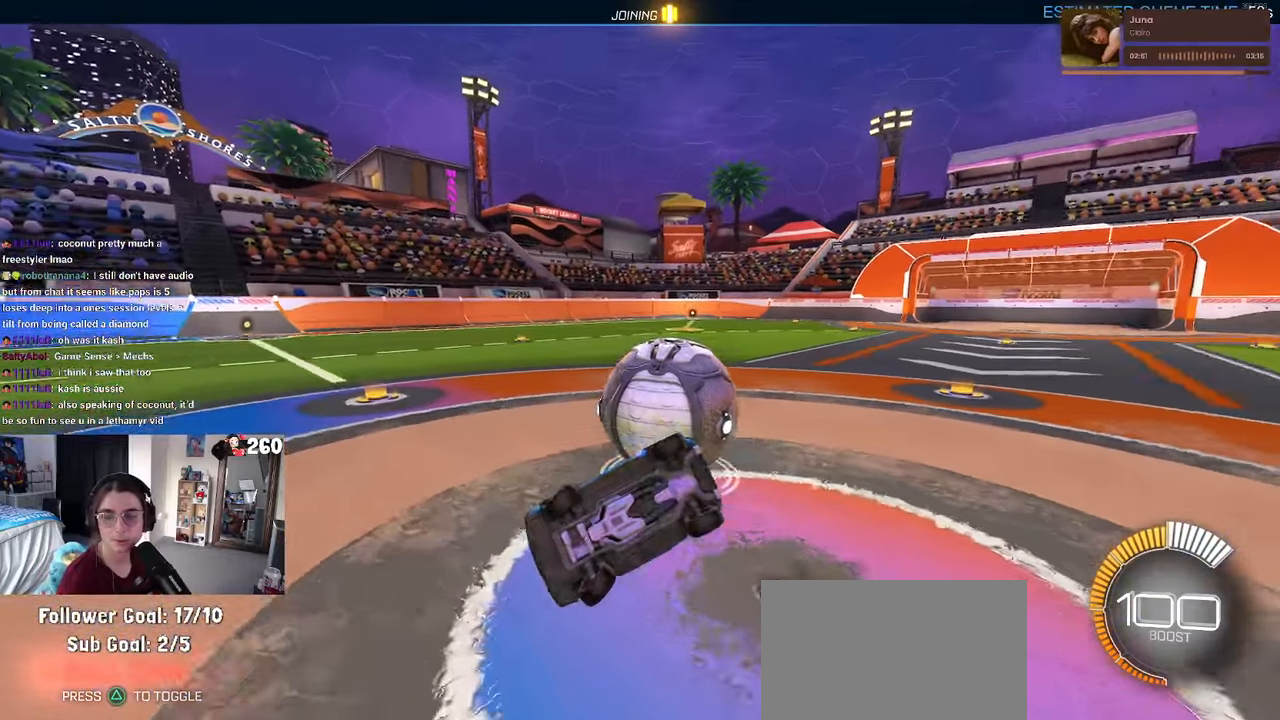
{"buttons": [], "left_stick": "center", "right_stick": "center", "events": [[466, "left_stick", "center"]]}